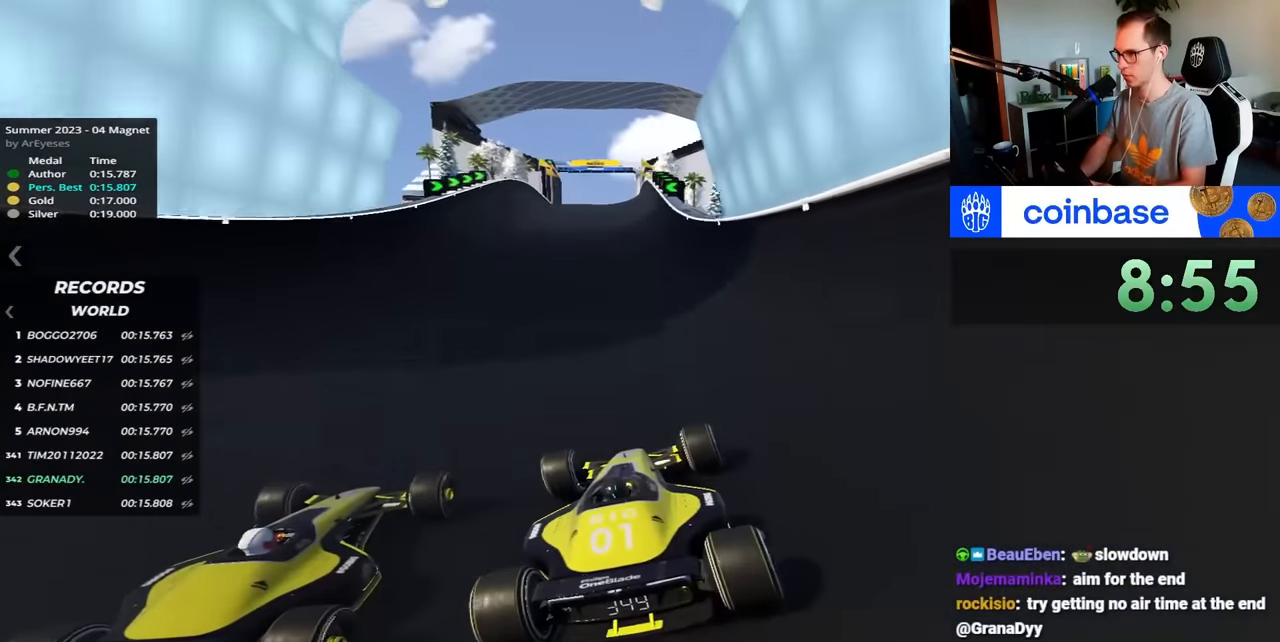
Gameplay with keyboard; each line is a JSON object with the keys held at the frame after it. "events" lists presses ("down") and releases ("up") of "down", "left", "right" and "up" between this image and that frame as [ms after this image, input, new state], when the widget could be followed in between. No other keys are recorded. Mouse input is not recorded.
{"keys": ["right", "up"], "events": [[183, "right", "down"]]}
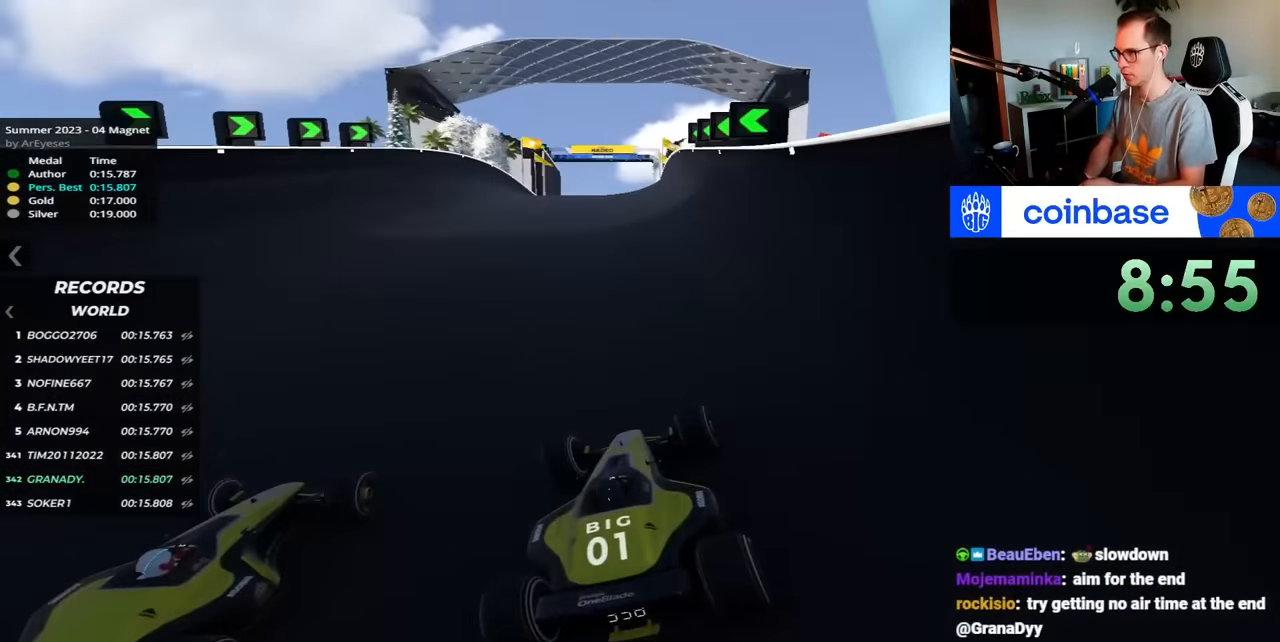
{"keys": ["up"]}
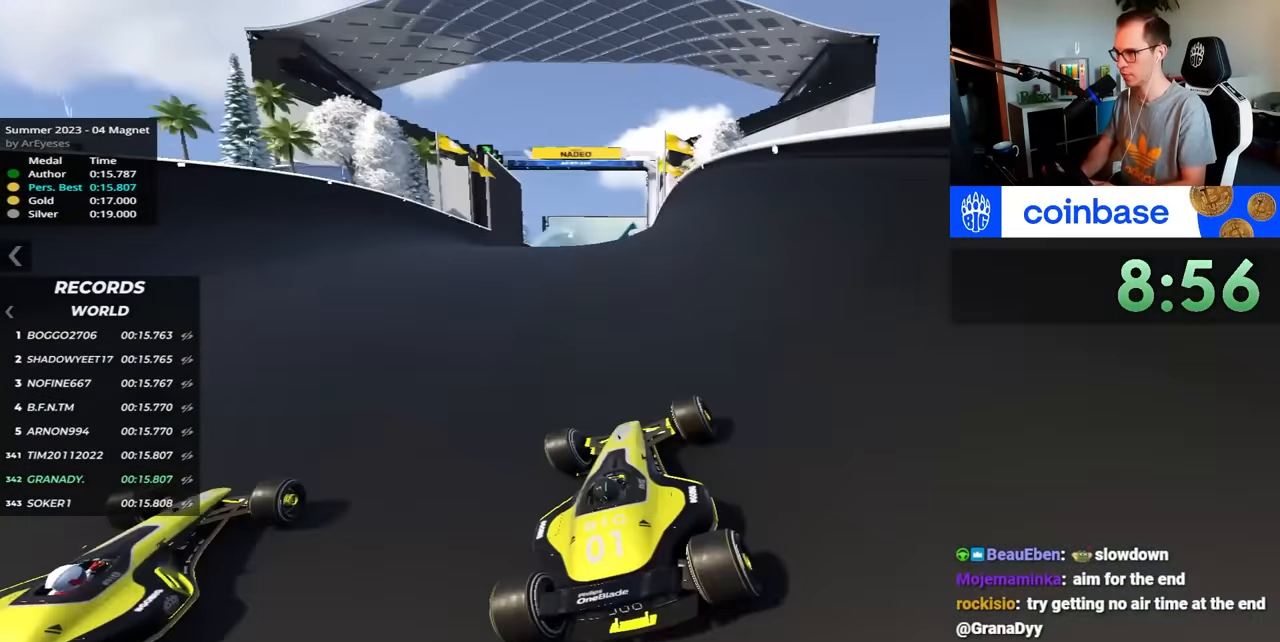
{"keys": ["left", "up"], "events": [[400, "left", "down"]]}
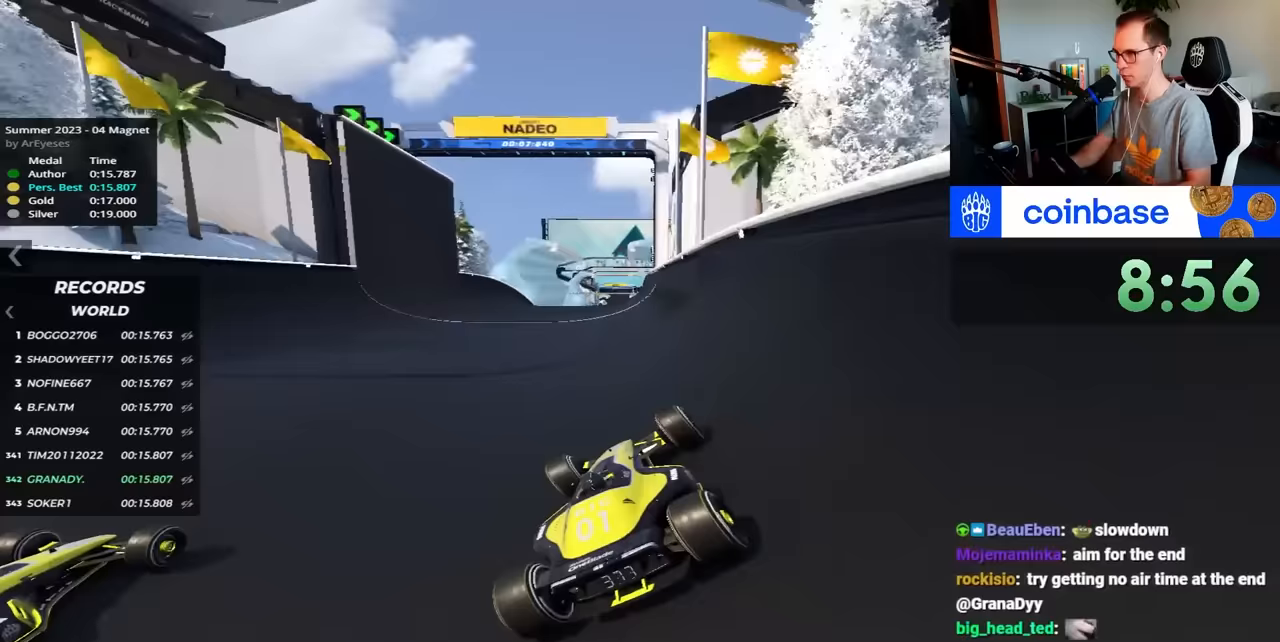
{"keys": ["up"], "events": [[467, "left", "up"]]}
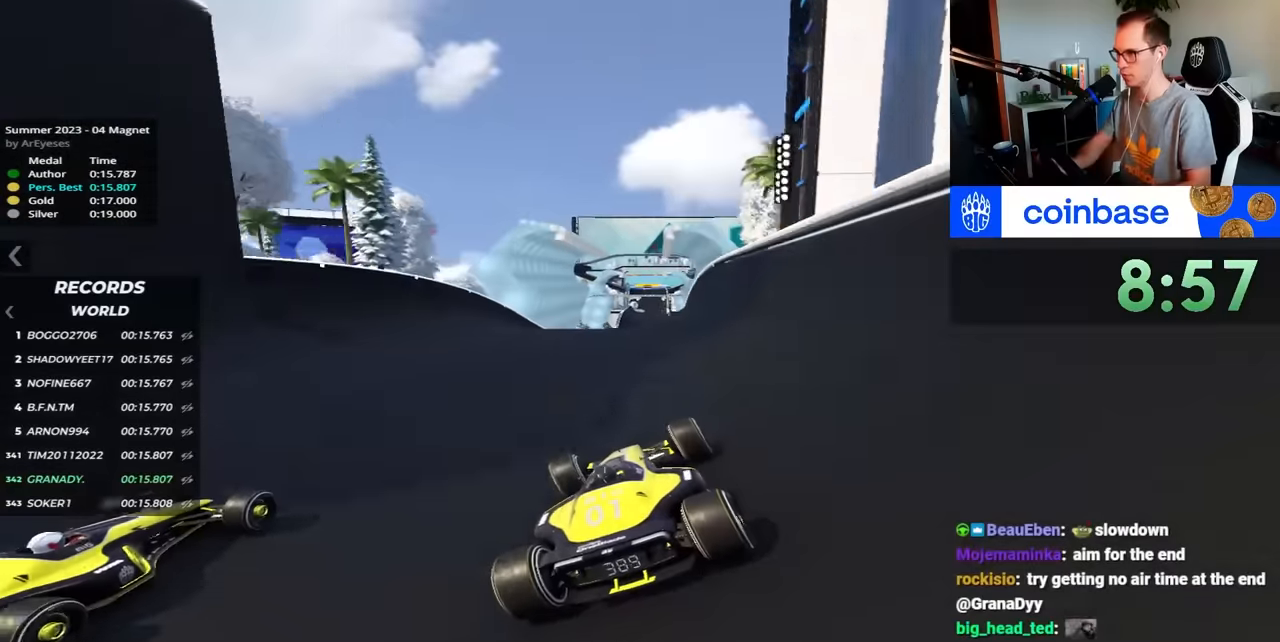
{"keys": ["up"], "events": [[217, "left", "down"], [450, "left", "up"]]}
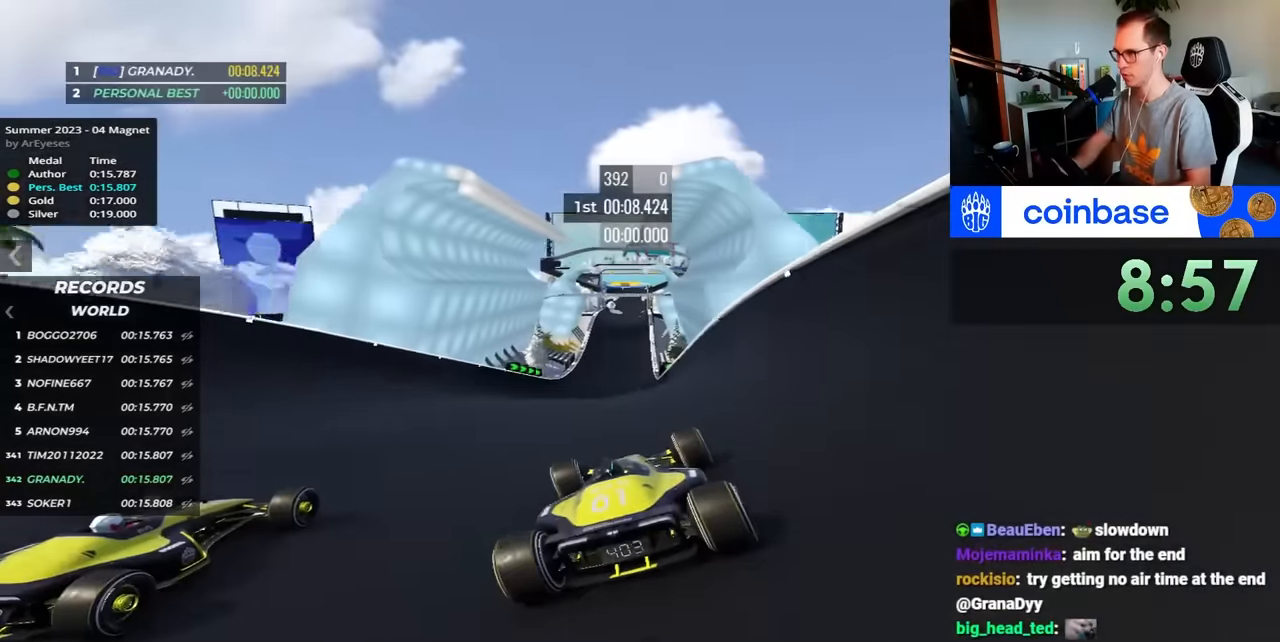
{"keys": ["up"]}
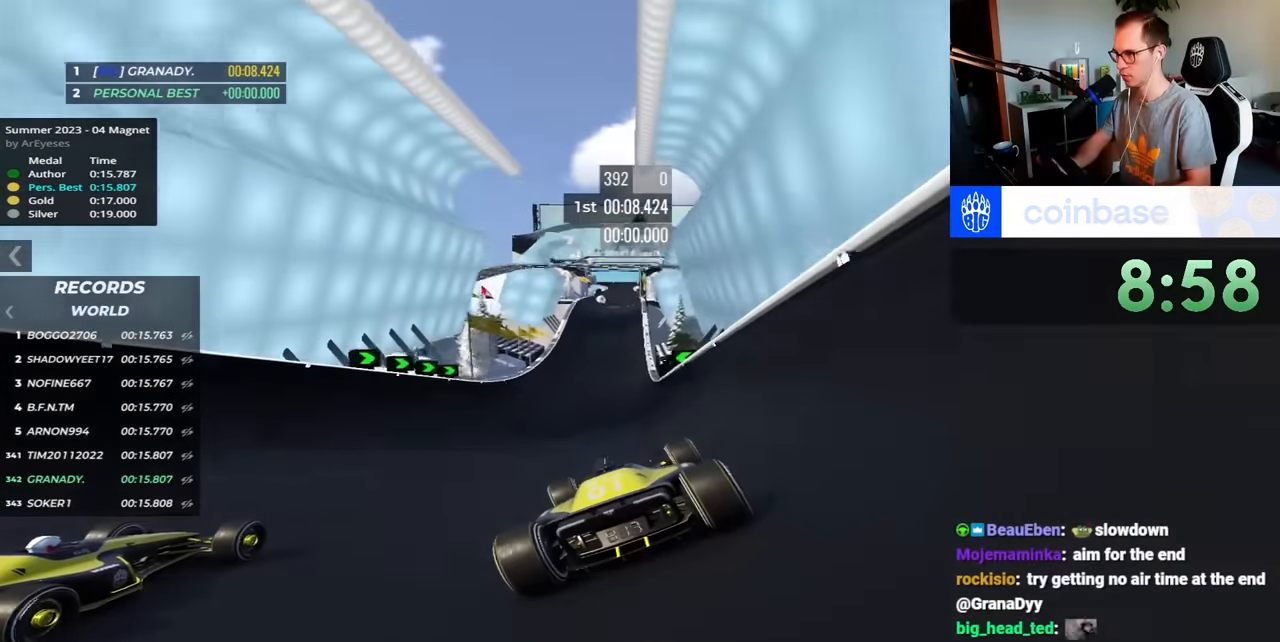
{"keys": ["up"], "events": []}
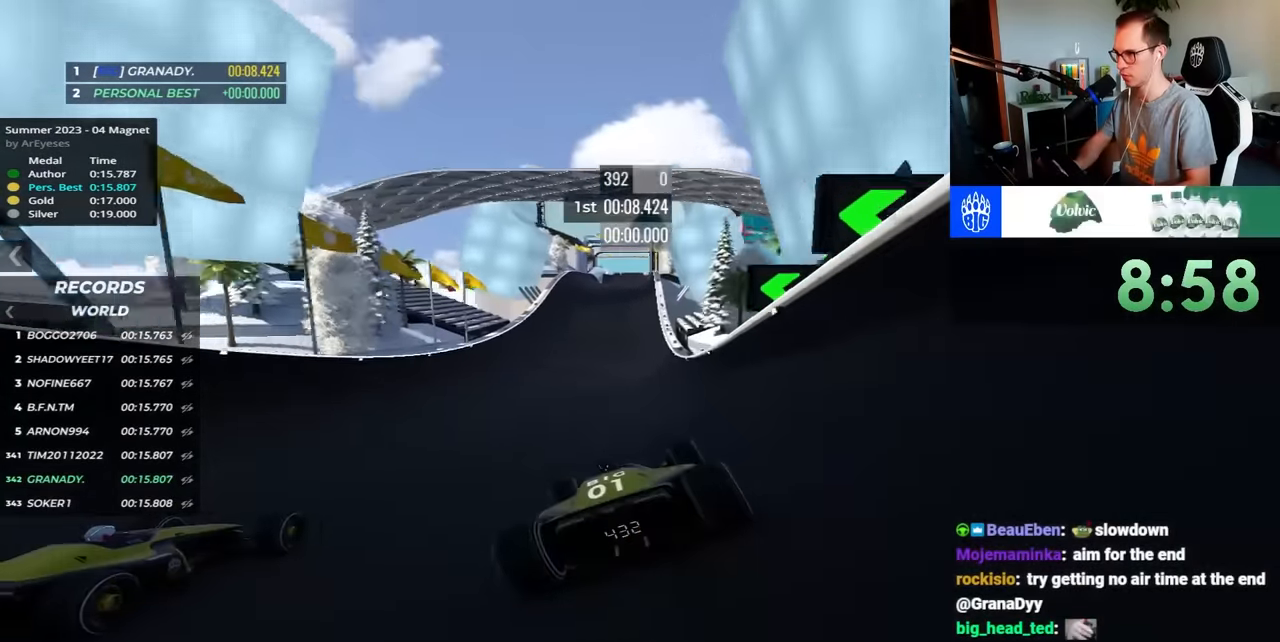
{"keys": ["up"], "events": []}
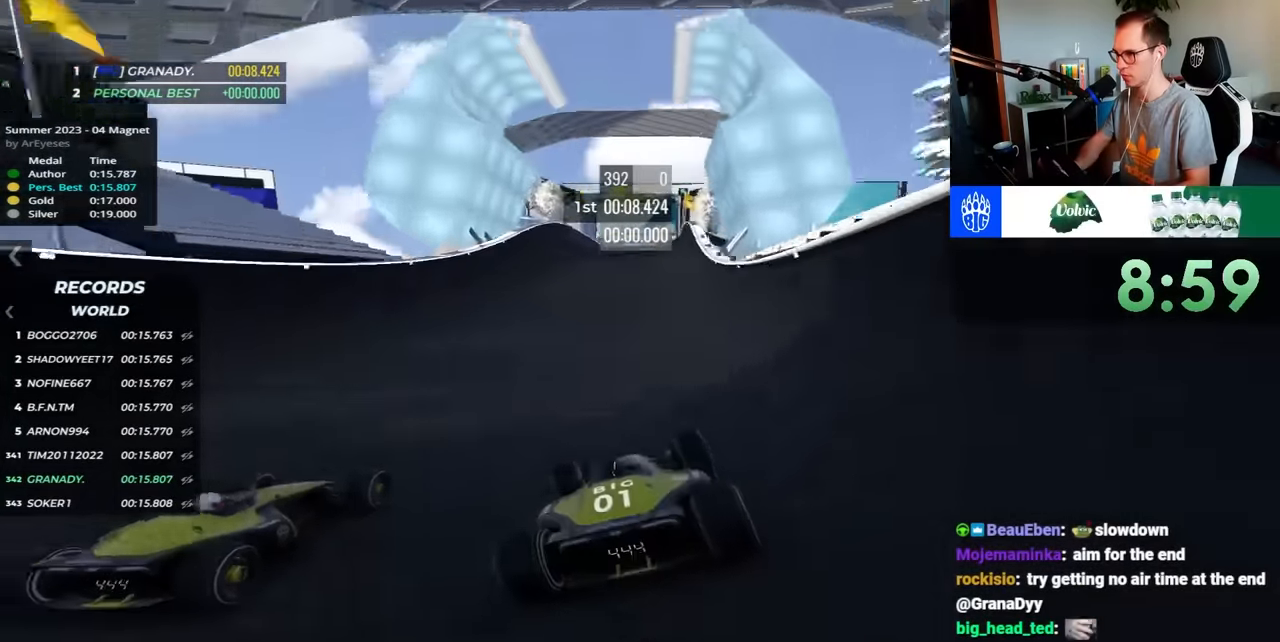
{"keys": ["up"], "events": []}
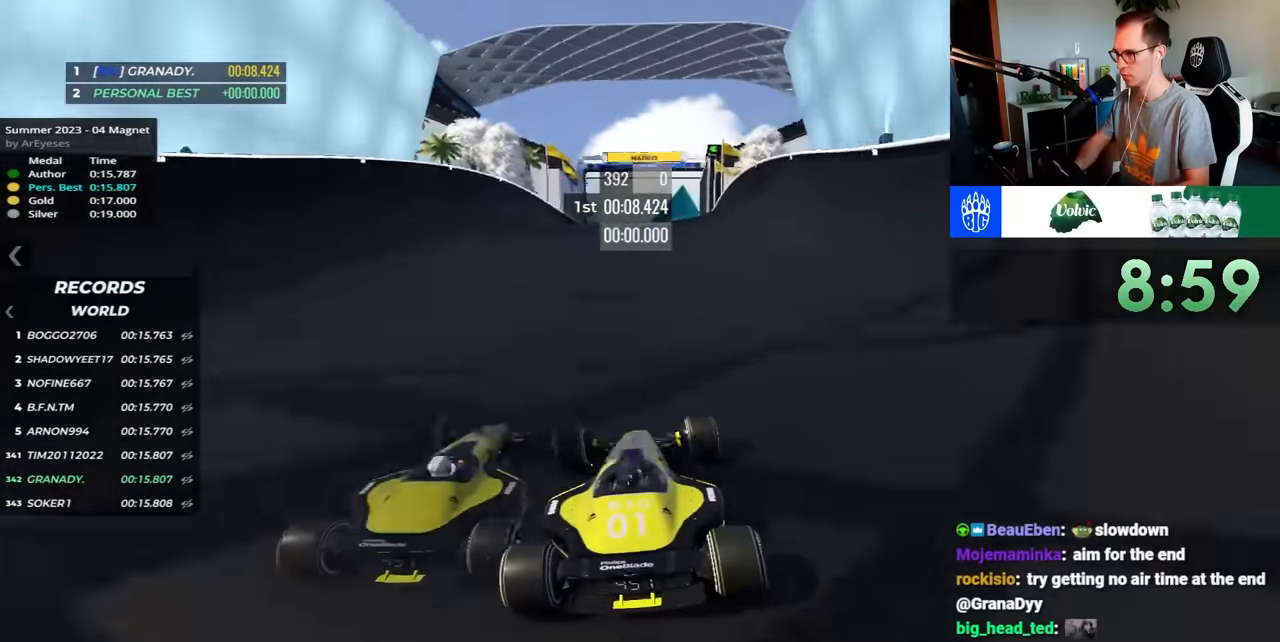
{"keys": ["up"], "events": []}
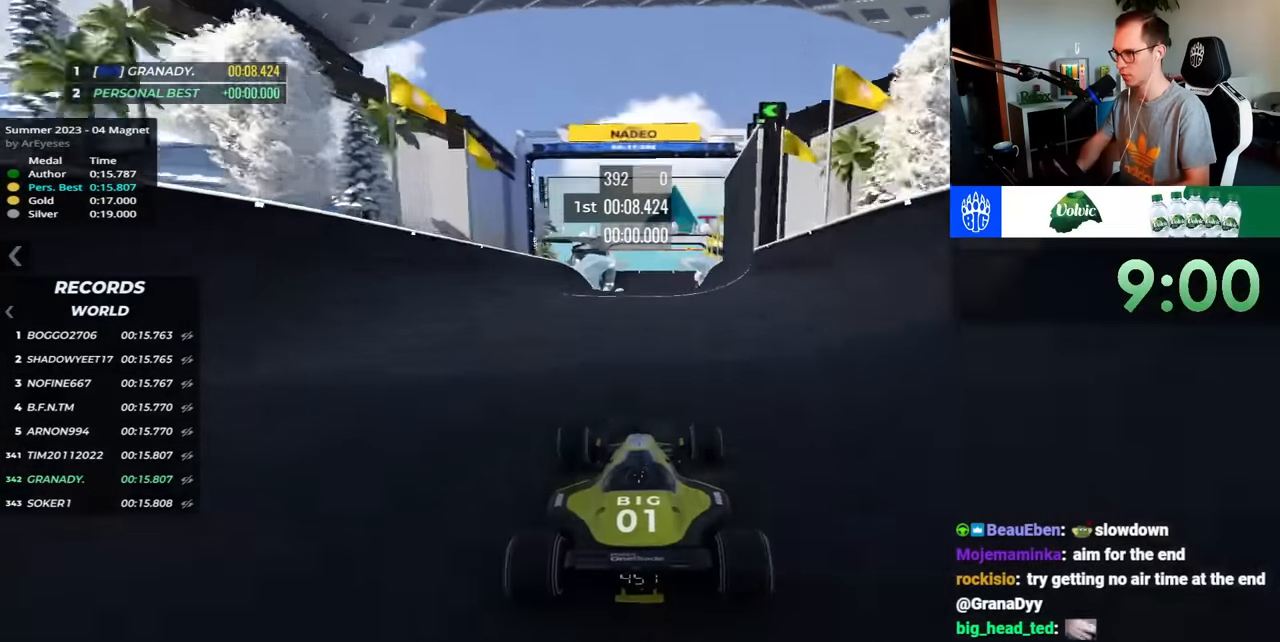
{"keys": ["up"], "events": []}
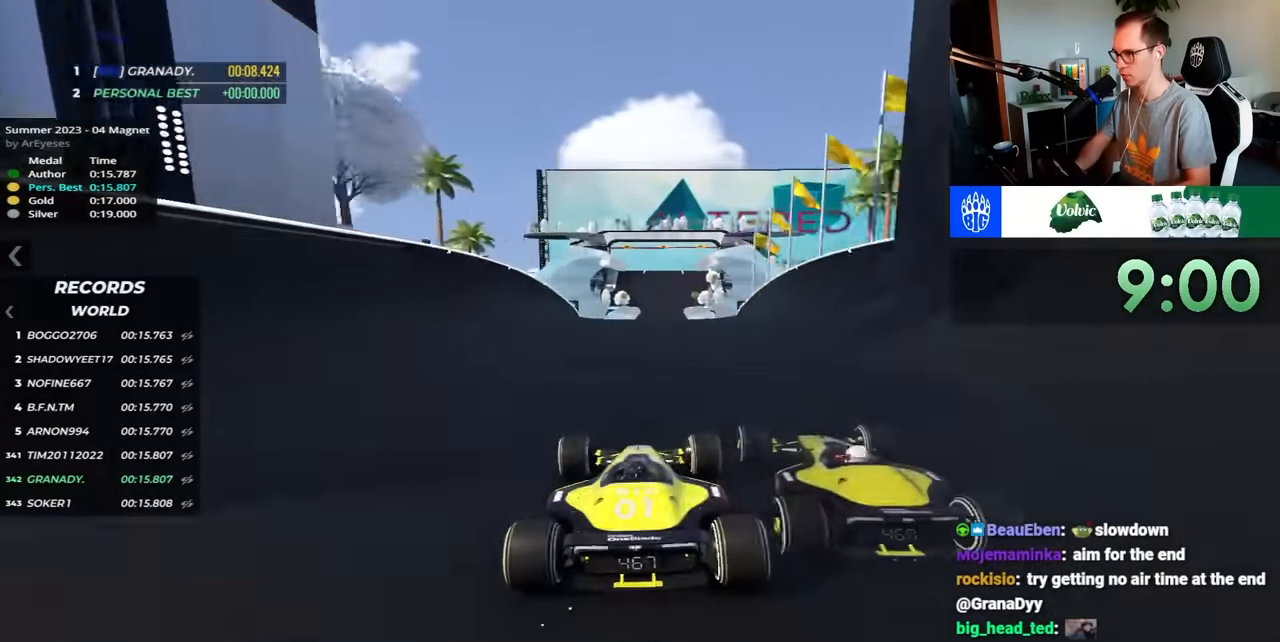
{"keys": ["up"], "events": []}
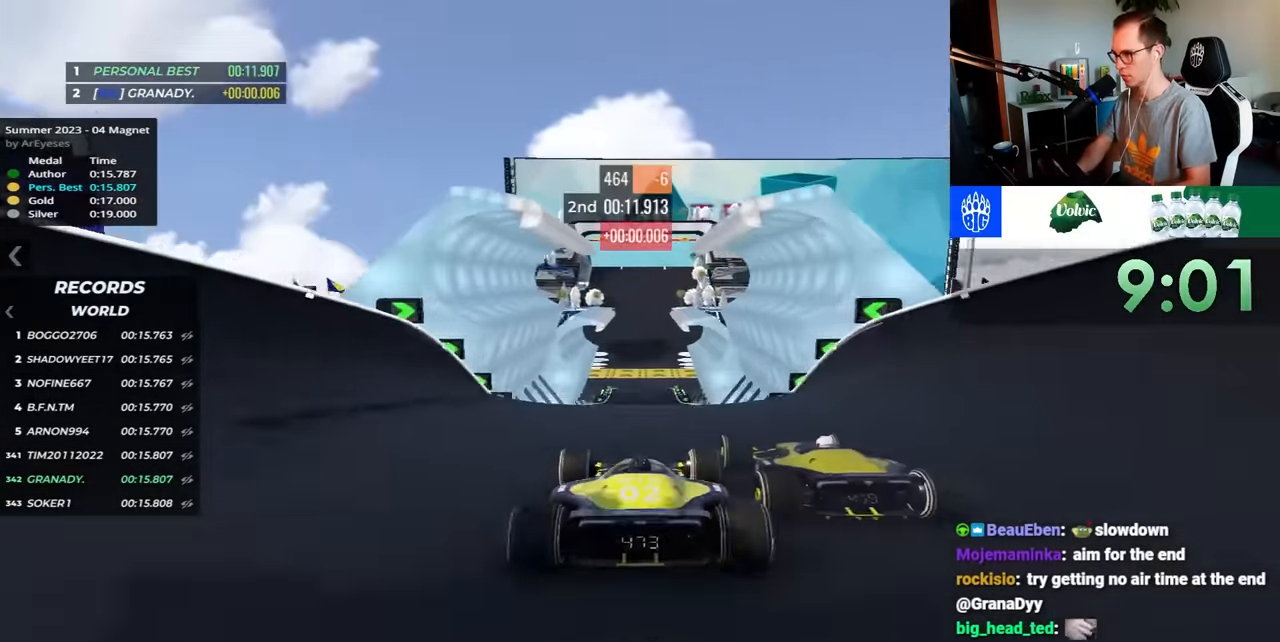
{"keys": ["left", "up"], "events": [[17, "right", "down"], [217, "right", "up"], [283, "left", "down"]]}
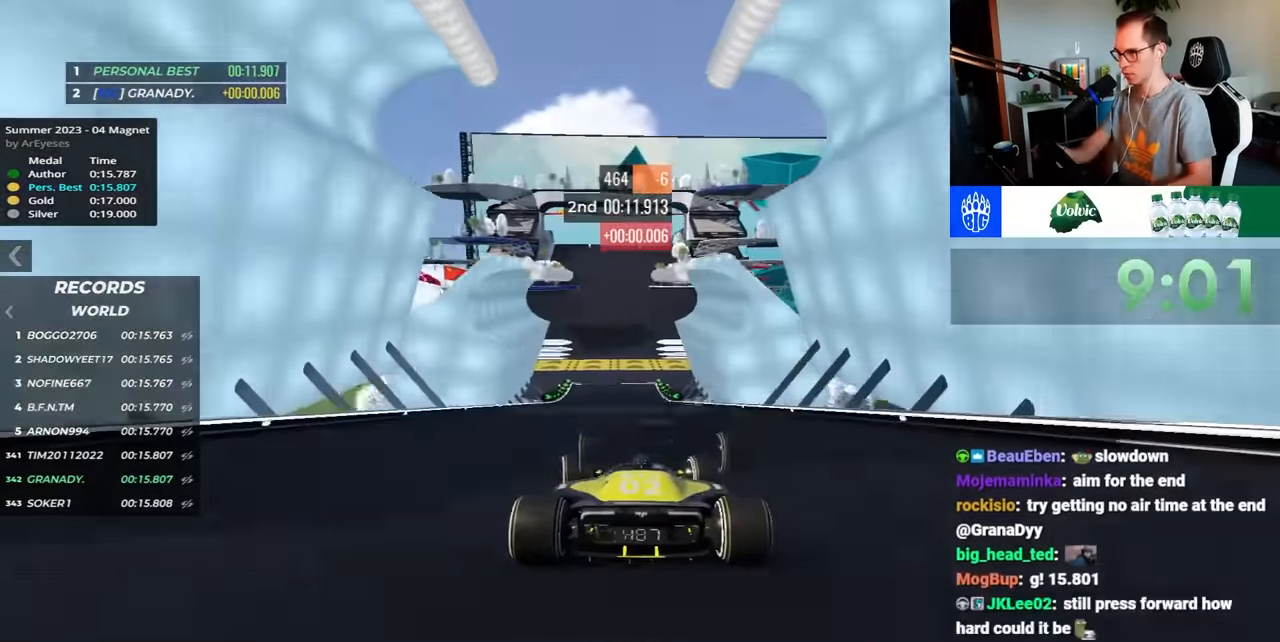
{"keys": ["up"], "events": [[167, "left", "up"]]}
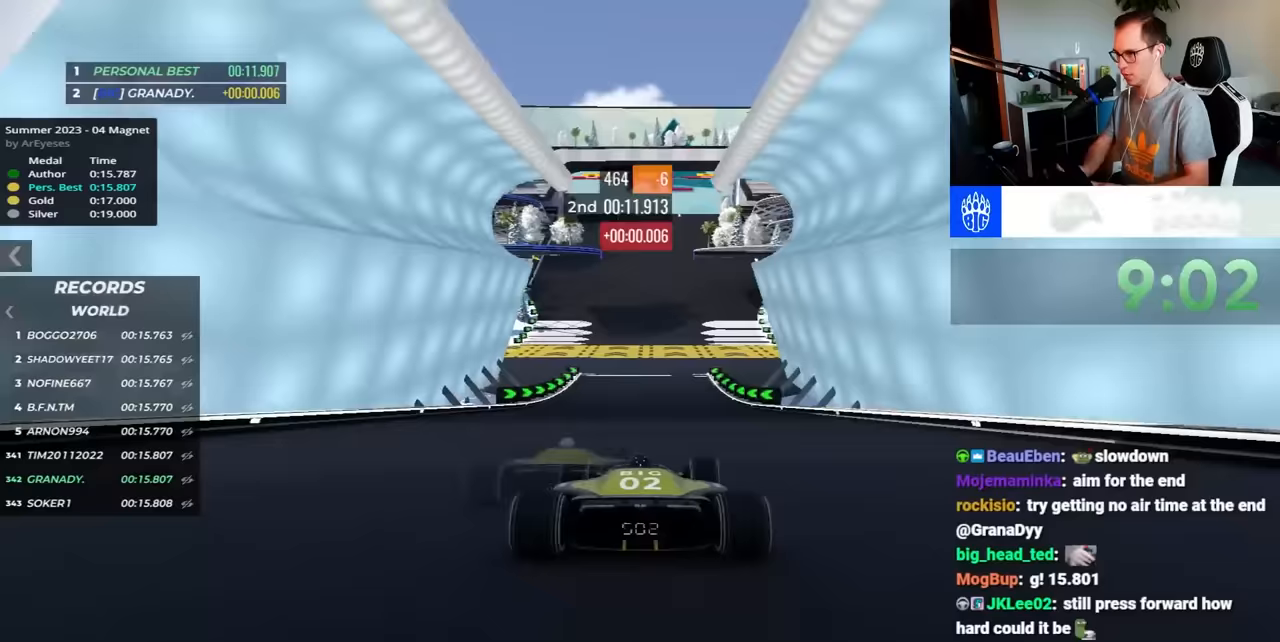
{"keys": [], "events": [[383, "up", "up"]]}
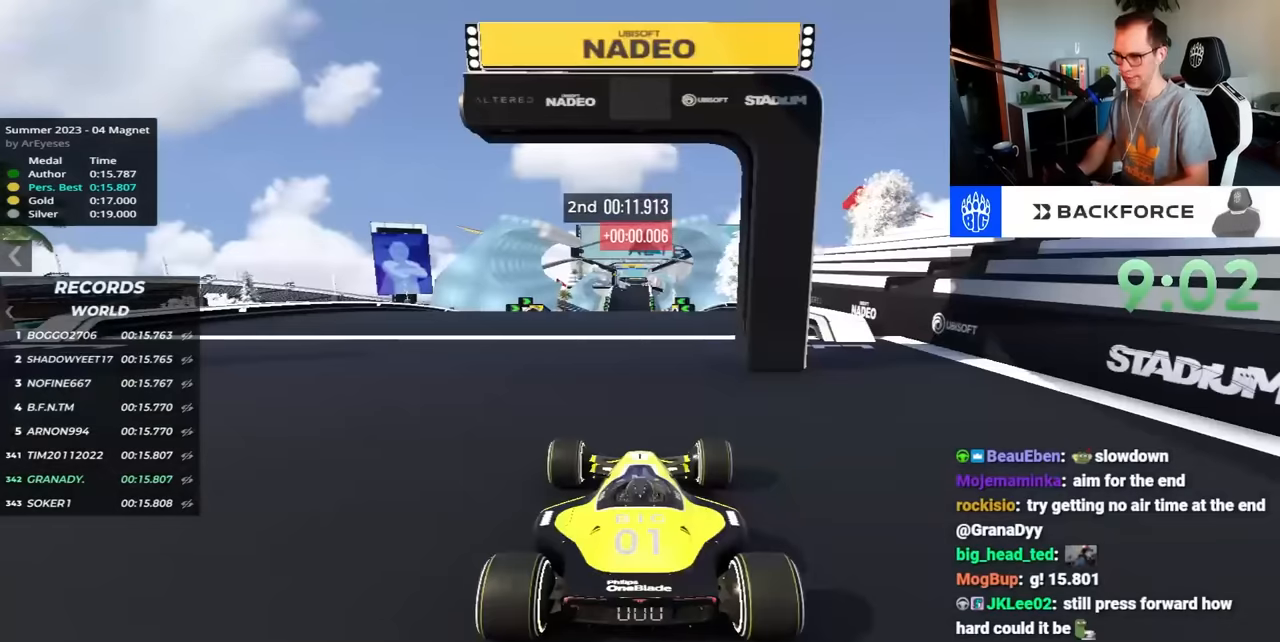
{"keys": [], "events": []}
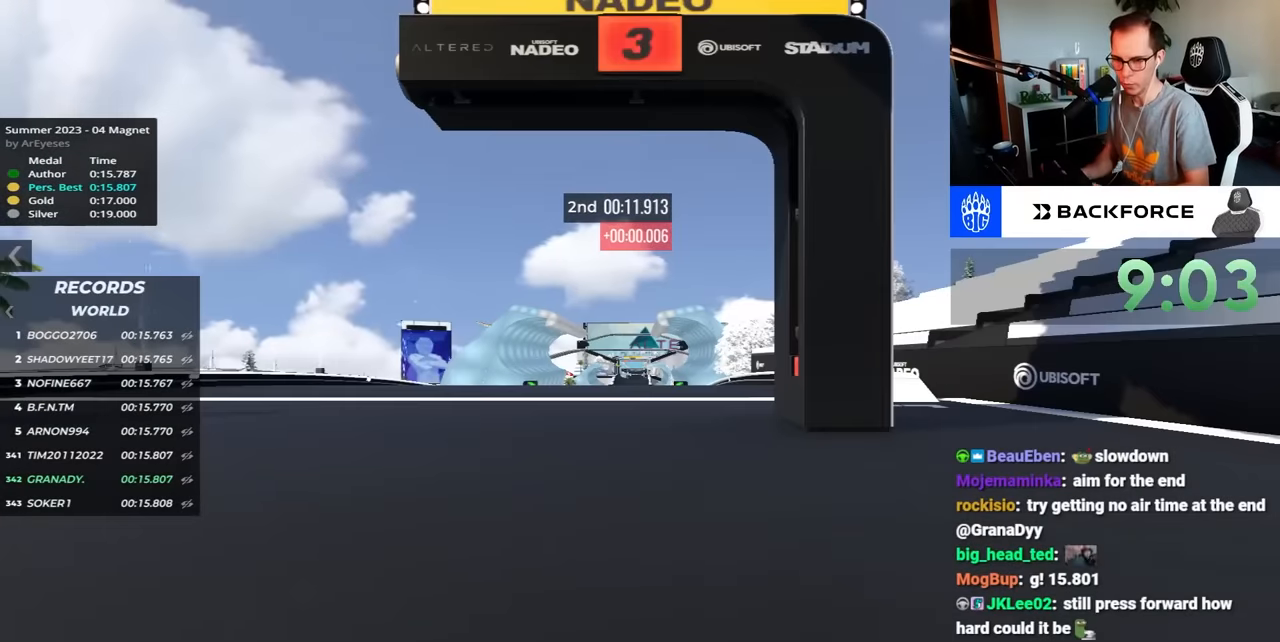
{"keys": [], "events": []}
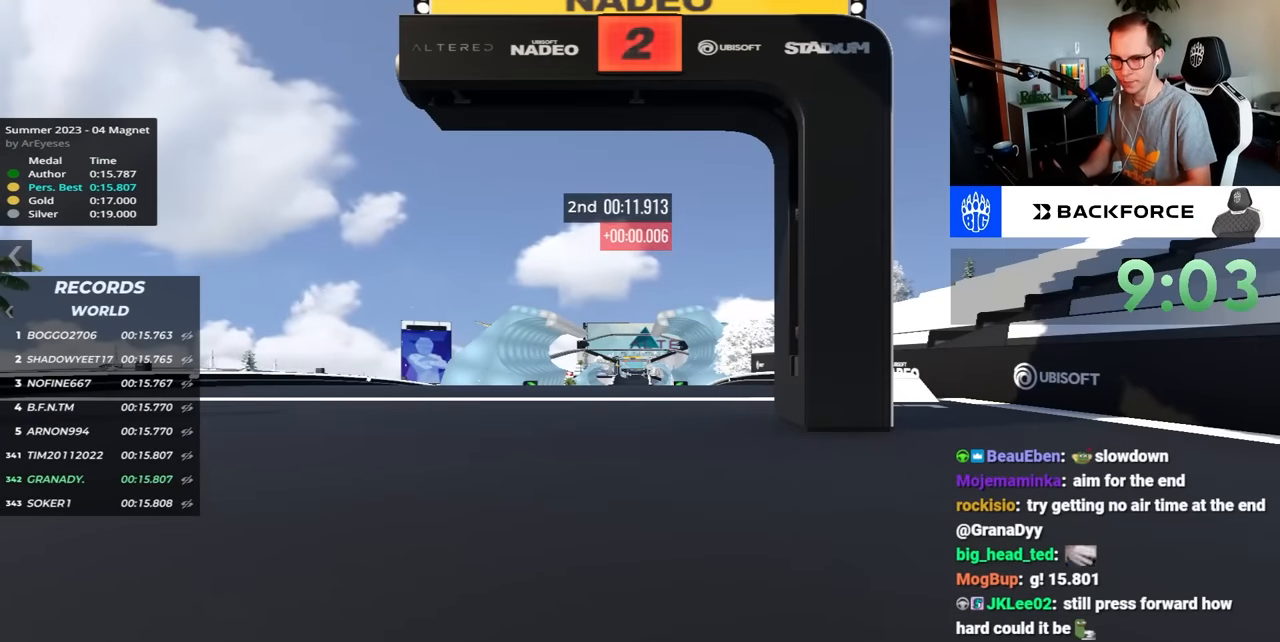
{"keys": [], "events": []}
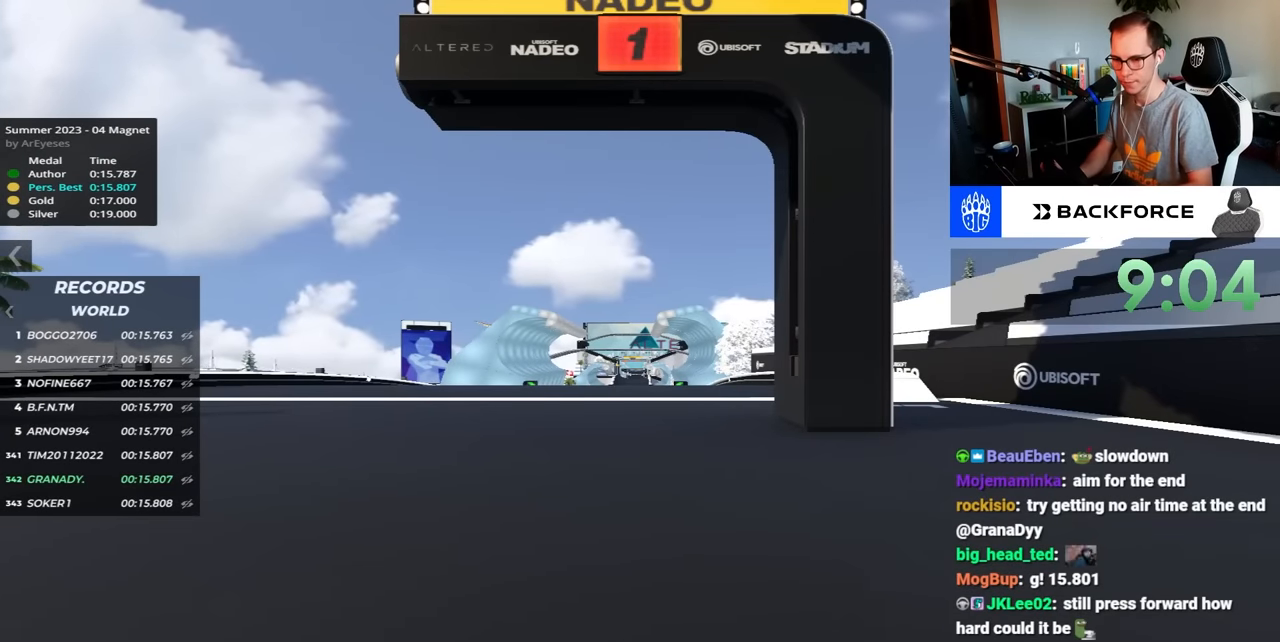
{"keys": ["up"], "events": [[467, "up", "down"]]}
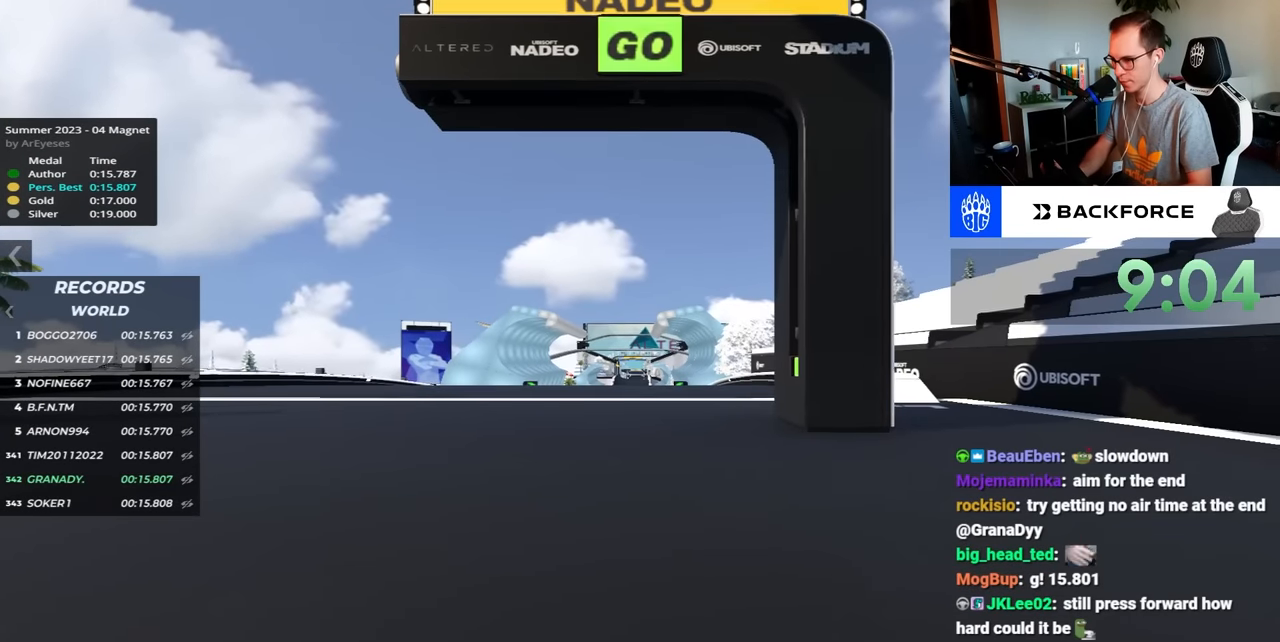
{"keys": ["up"], "events": []}
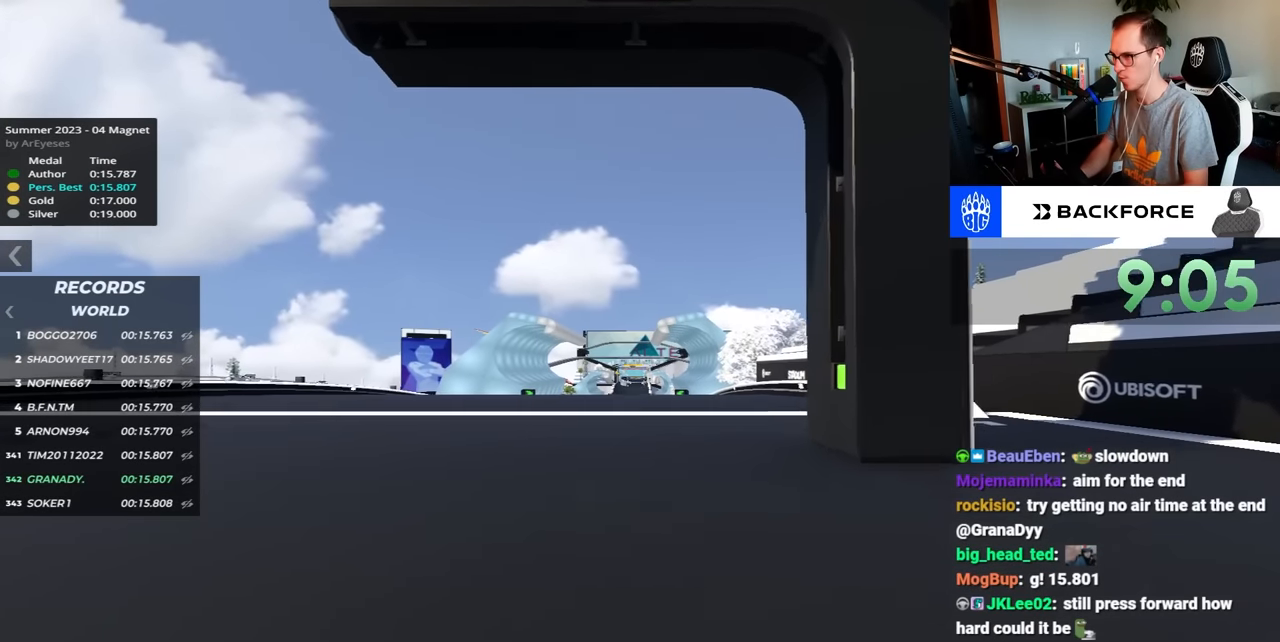
{"keys": ["up"], "events": []}
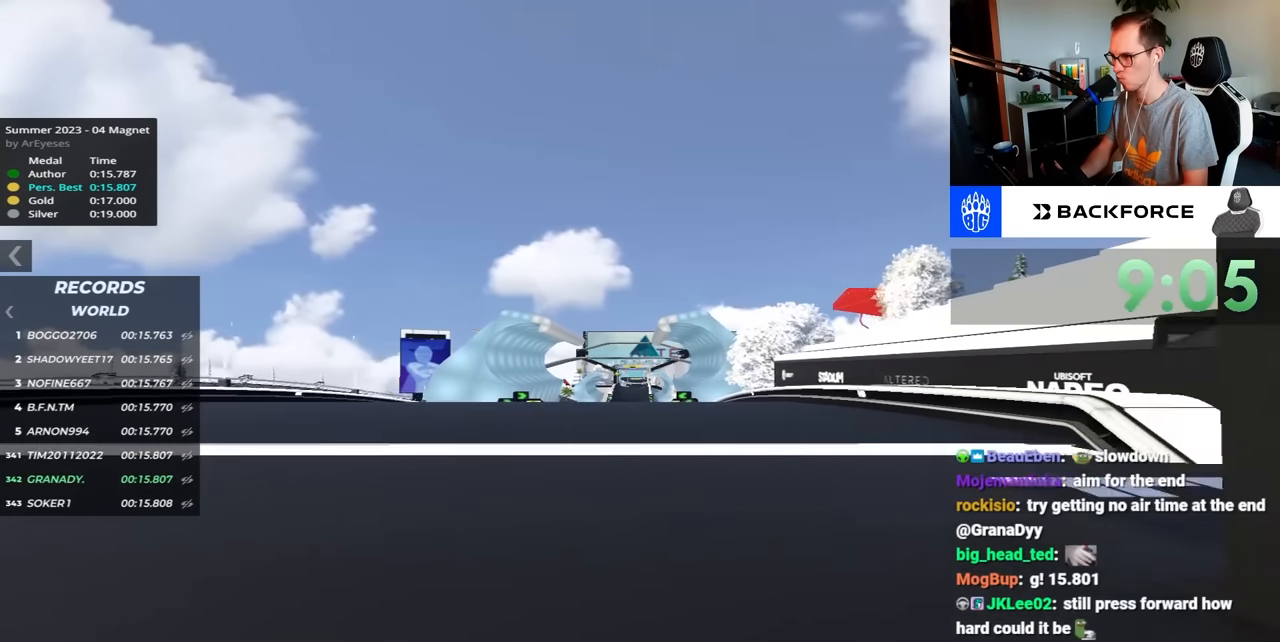
{"keys": ["up"], "events": []}
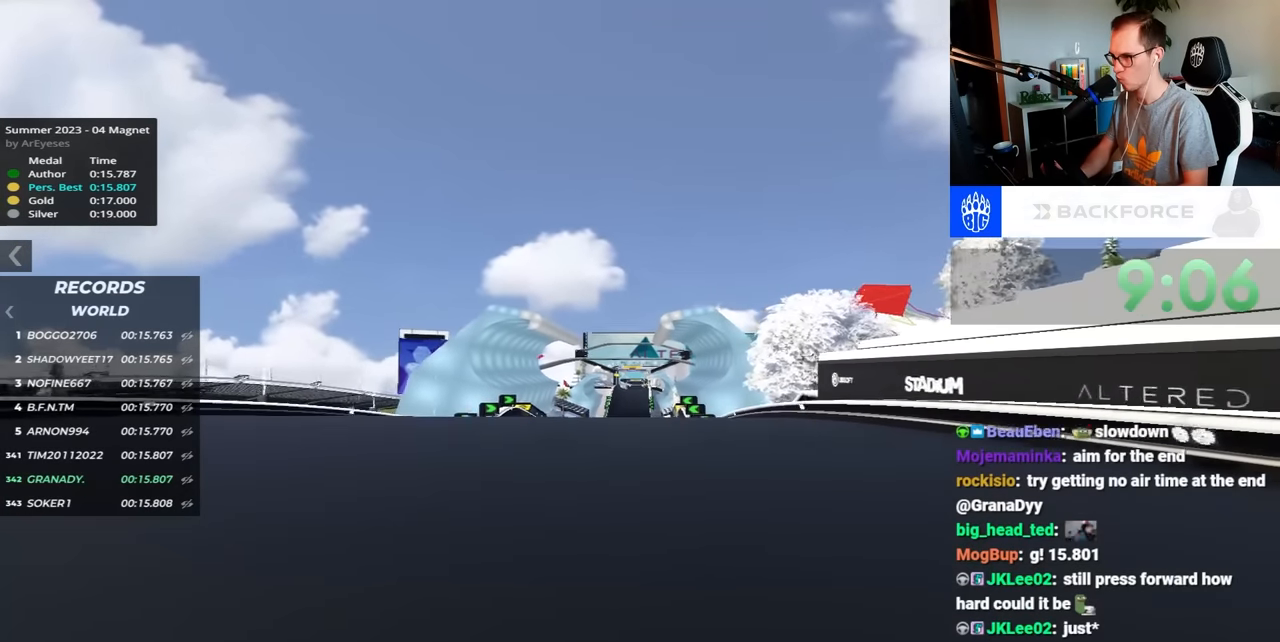
{"keys": ["up"], "events": []}
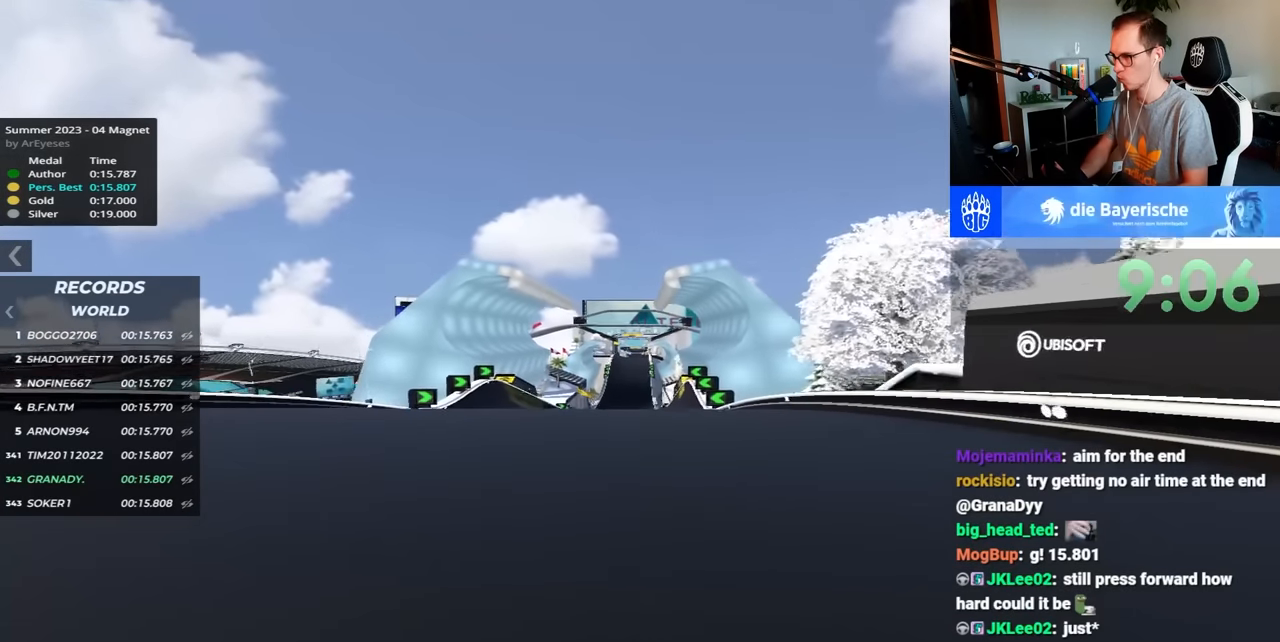
{"keys": ["up"], "events": []}
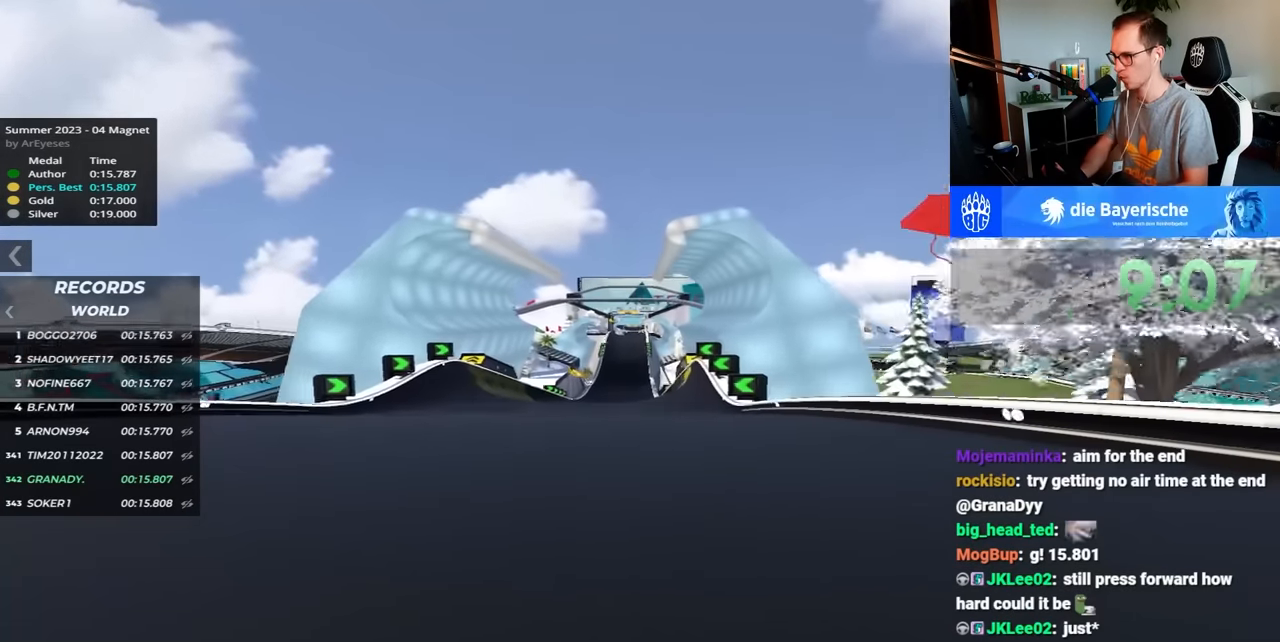
{"keys": ["up"], "events": []}
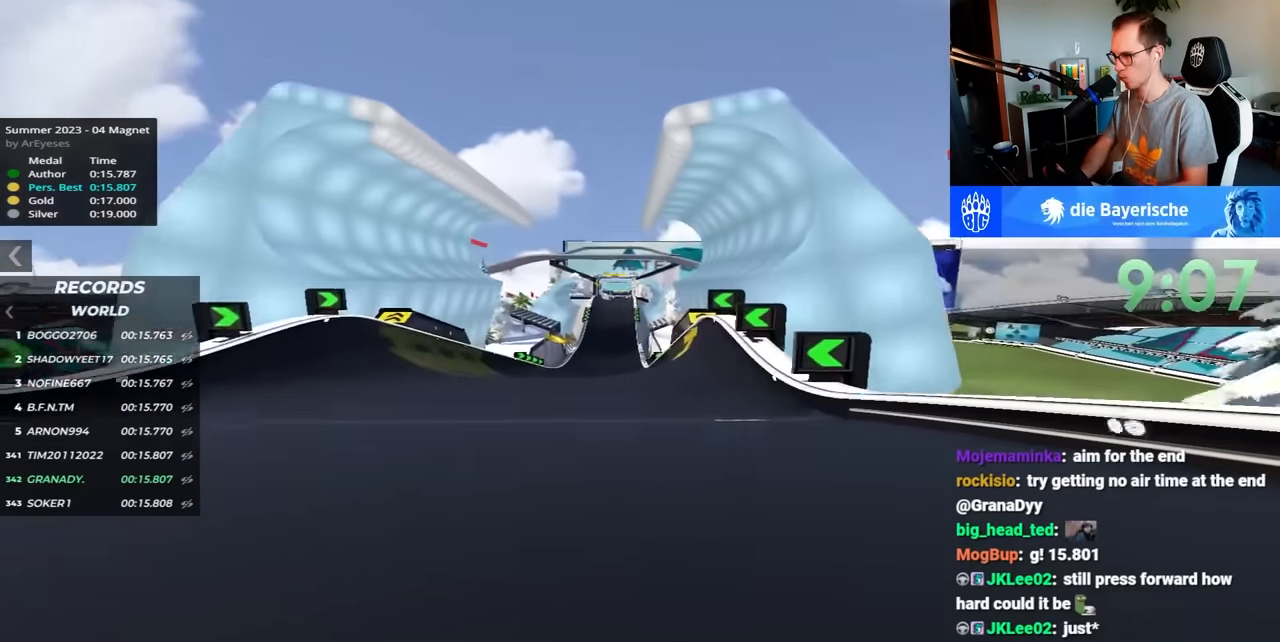
{"keys": ["up"], "events": []}
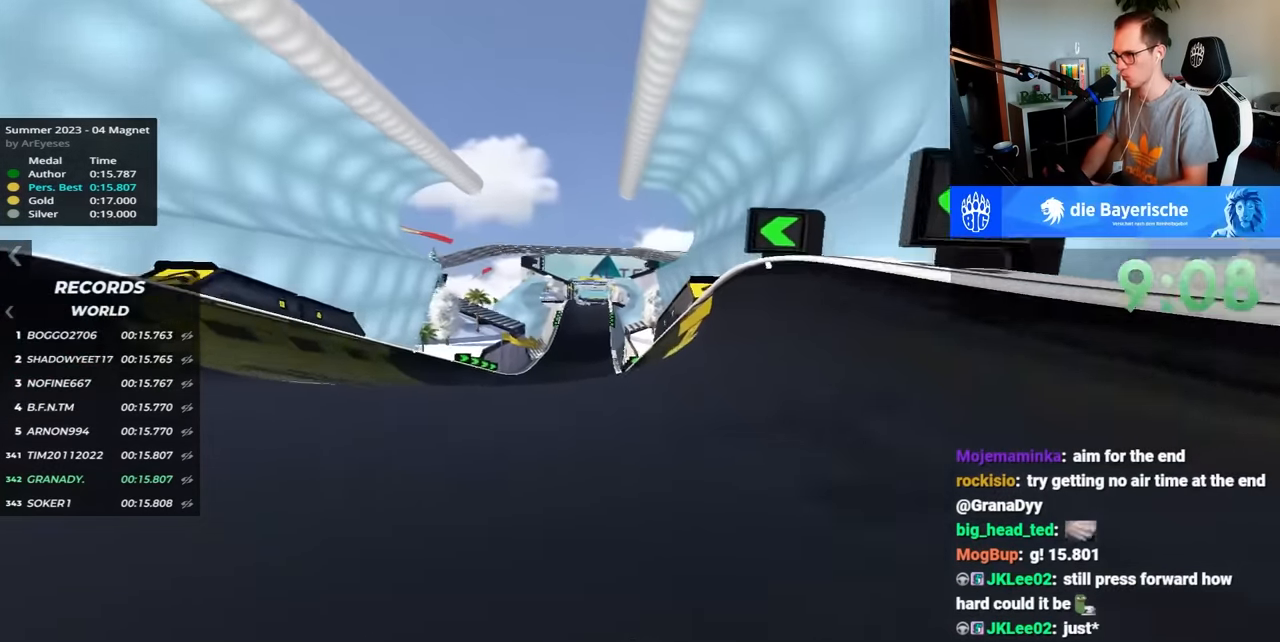
{"keys": ["left", "up"], "events": [[283, "left", "down"]]}
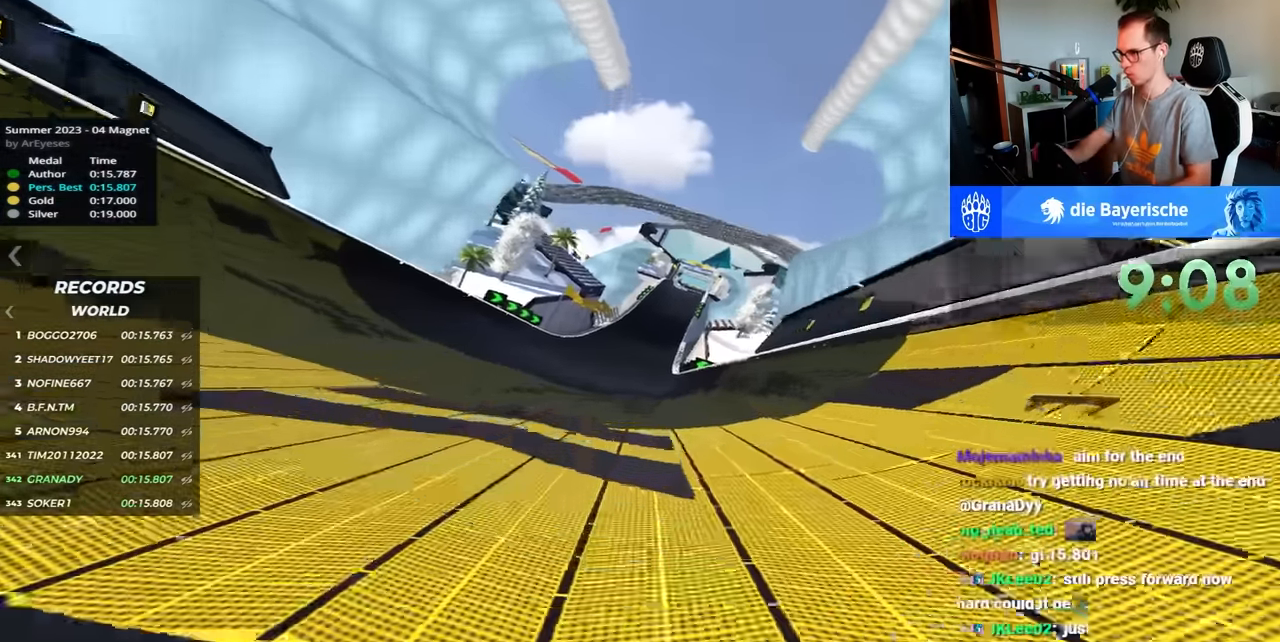
{"keys": ["up"], "events": [[200, "left", "up"]]}
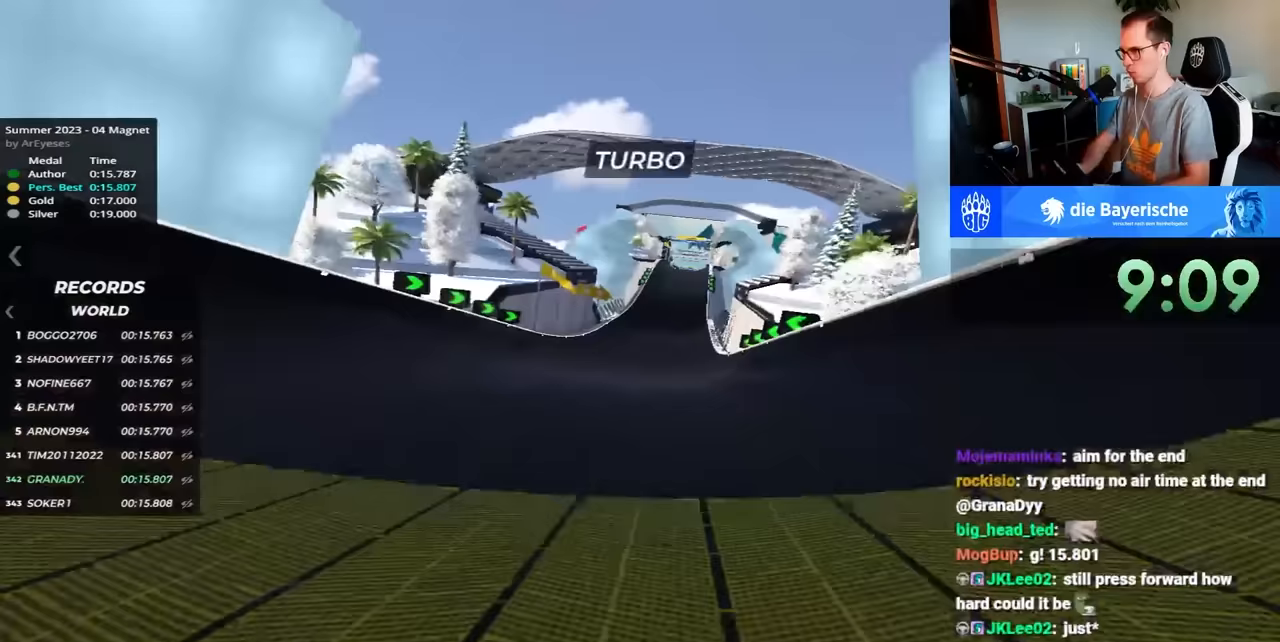
{"keys": ["up"], "events": []}
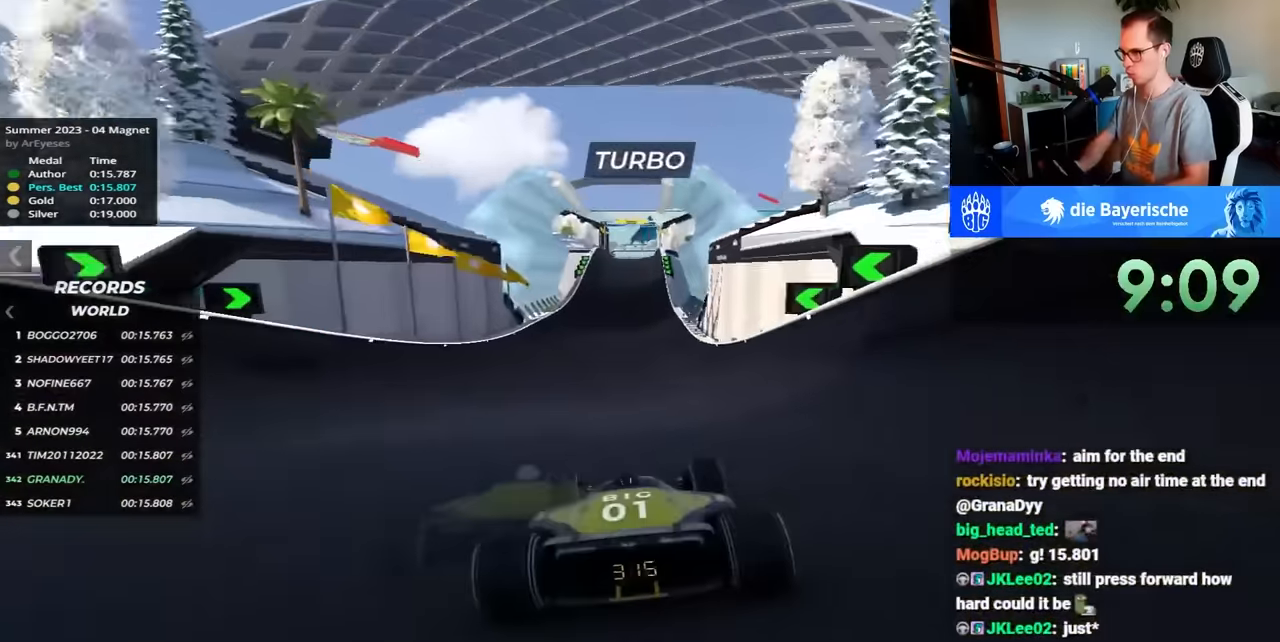
{"keys": ["up"], "events": []}